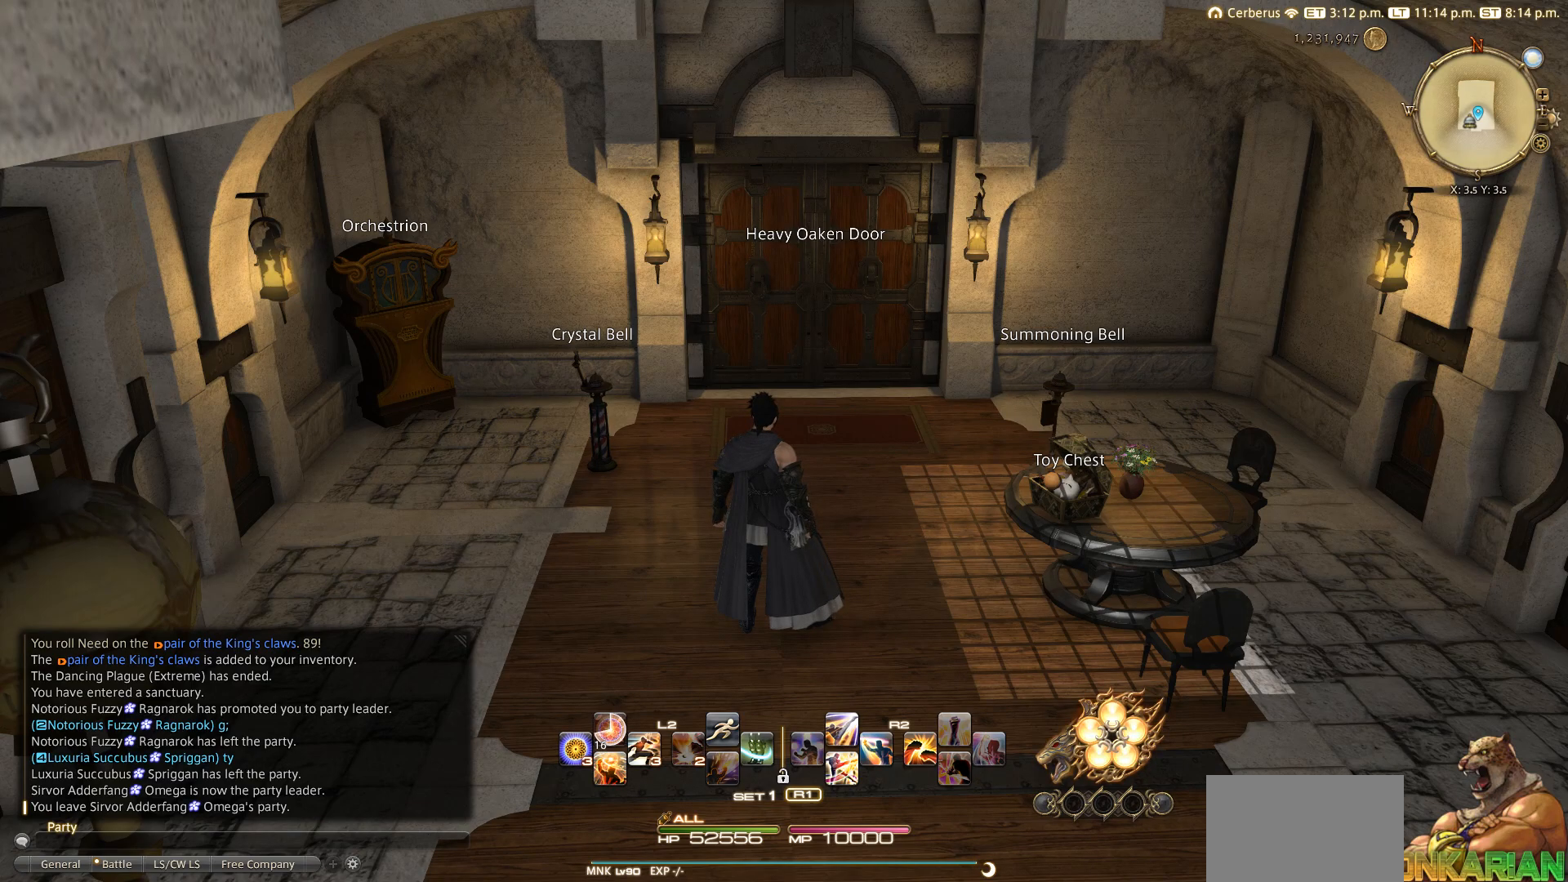
Gameplay with a controller (PlayStation layout); each line is a JSON object with the inputs held at the frame after it. "events" lists button and stick changes between this image and that frame as [ms after this image, input, new state], when the widget could be followed in between. Not read: R3.
{"buttons": [], "left_stick": "center", "right_stick": "center", "events": [[133, "START", "down"], [350, "START", "up"]]}
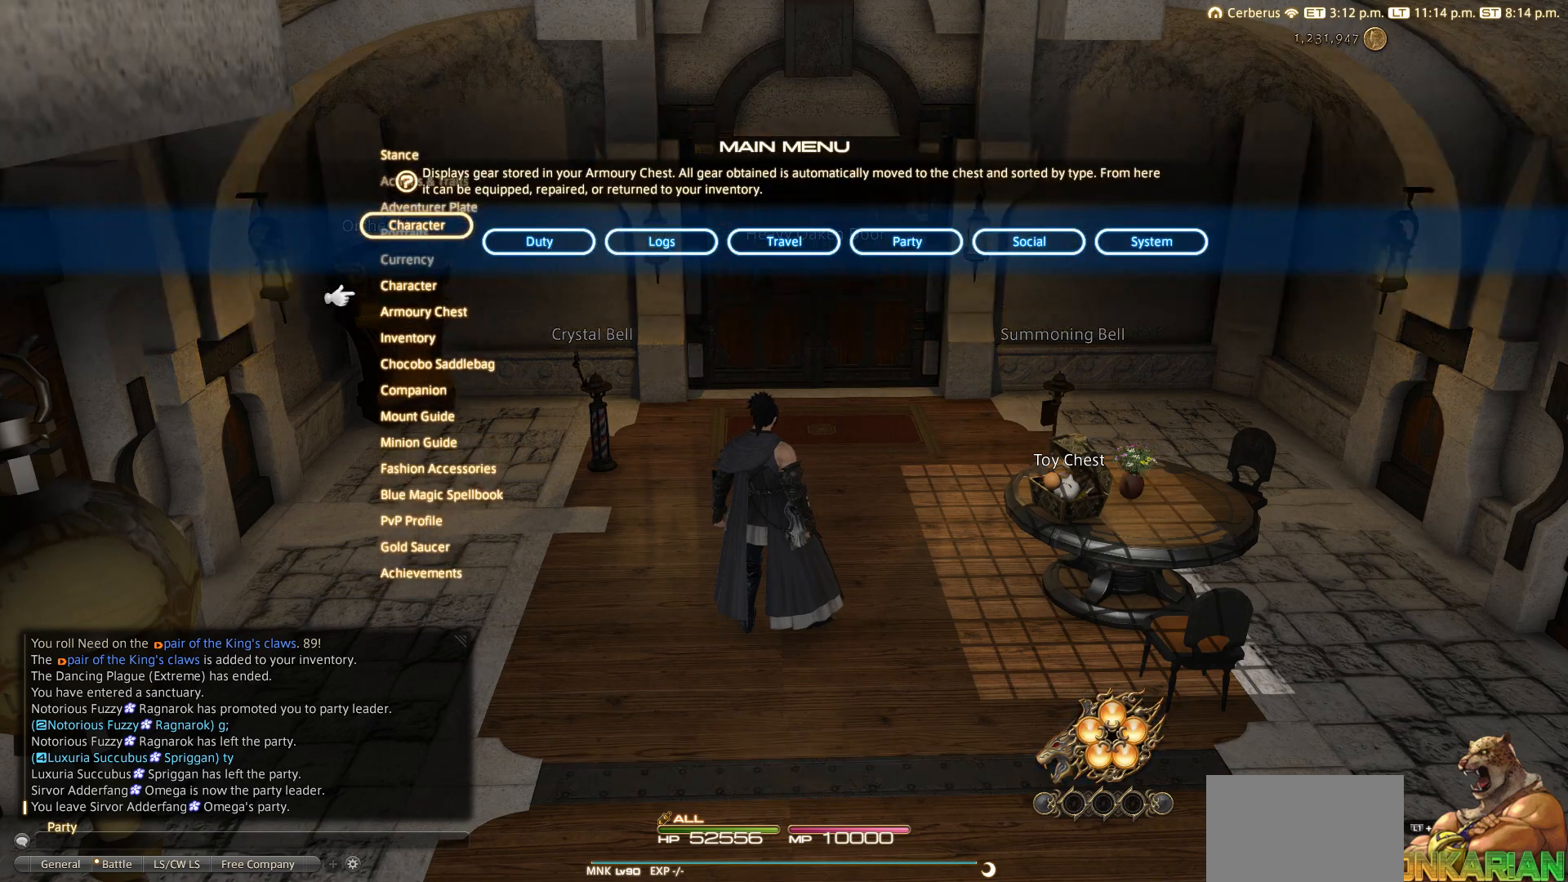
{"buttons": [], "left_stick": "center", "right_stick": "center", "events": [[33, "DPAD_DOWN", "down"], [350, "CROSS", "down"], [350, "DPAD_DOWN", "up"], [433, "CROSS", "up"]]}
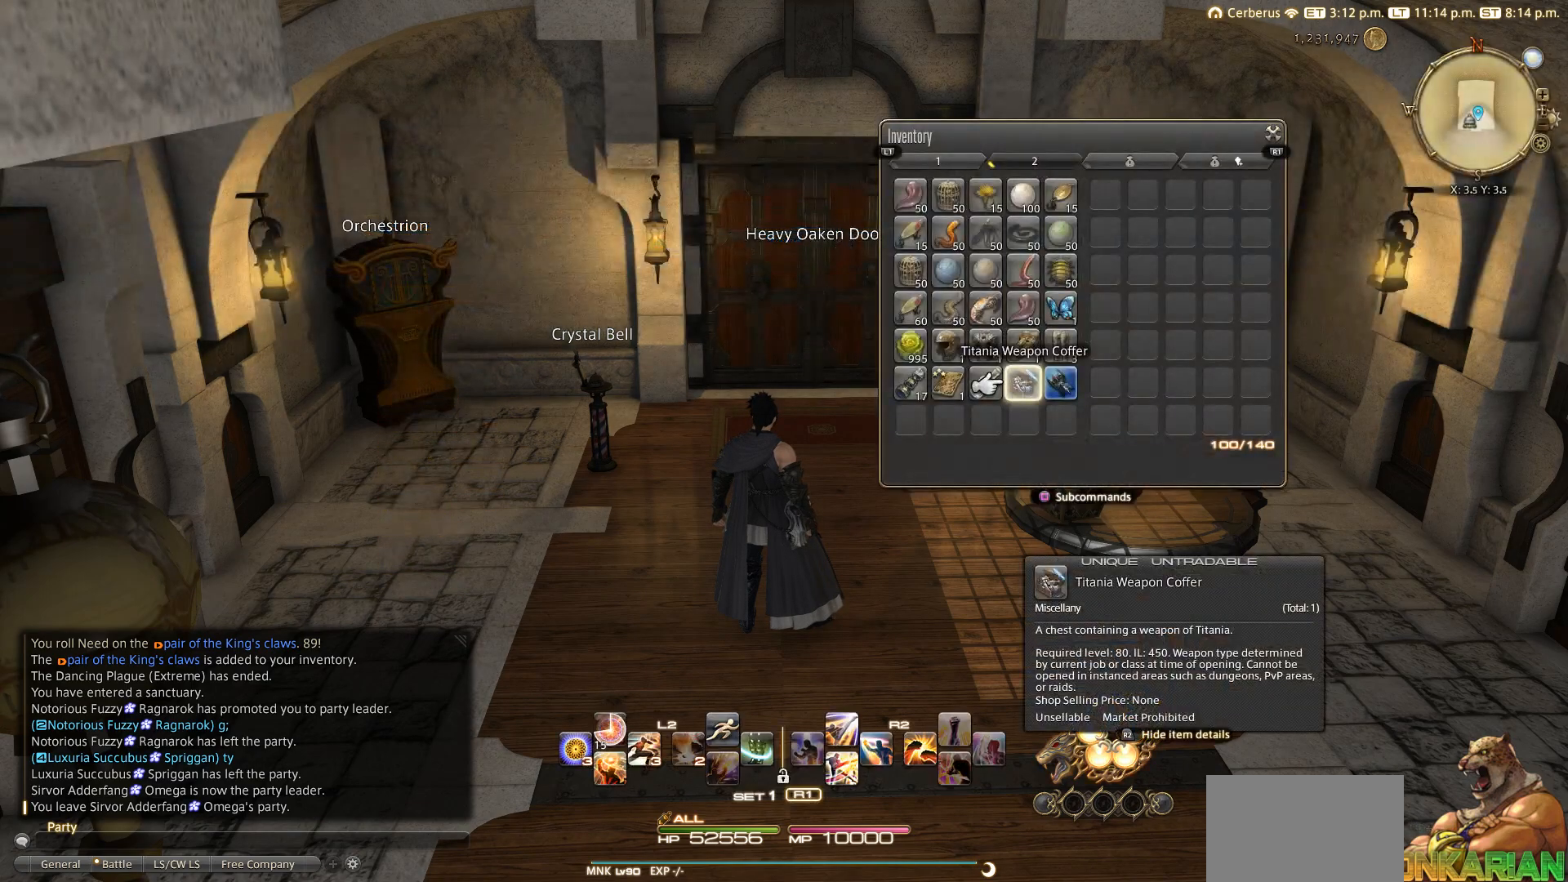
{"buttons": ["DPAD_RIGHT"], "left_stick": "center", "right_stick": "center", "events": [[433, "DPAD_RIGHT", "down"]]}
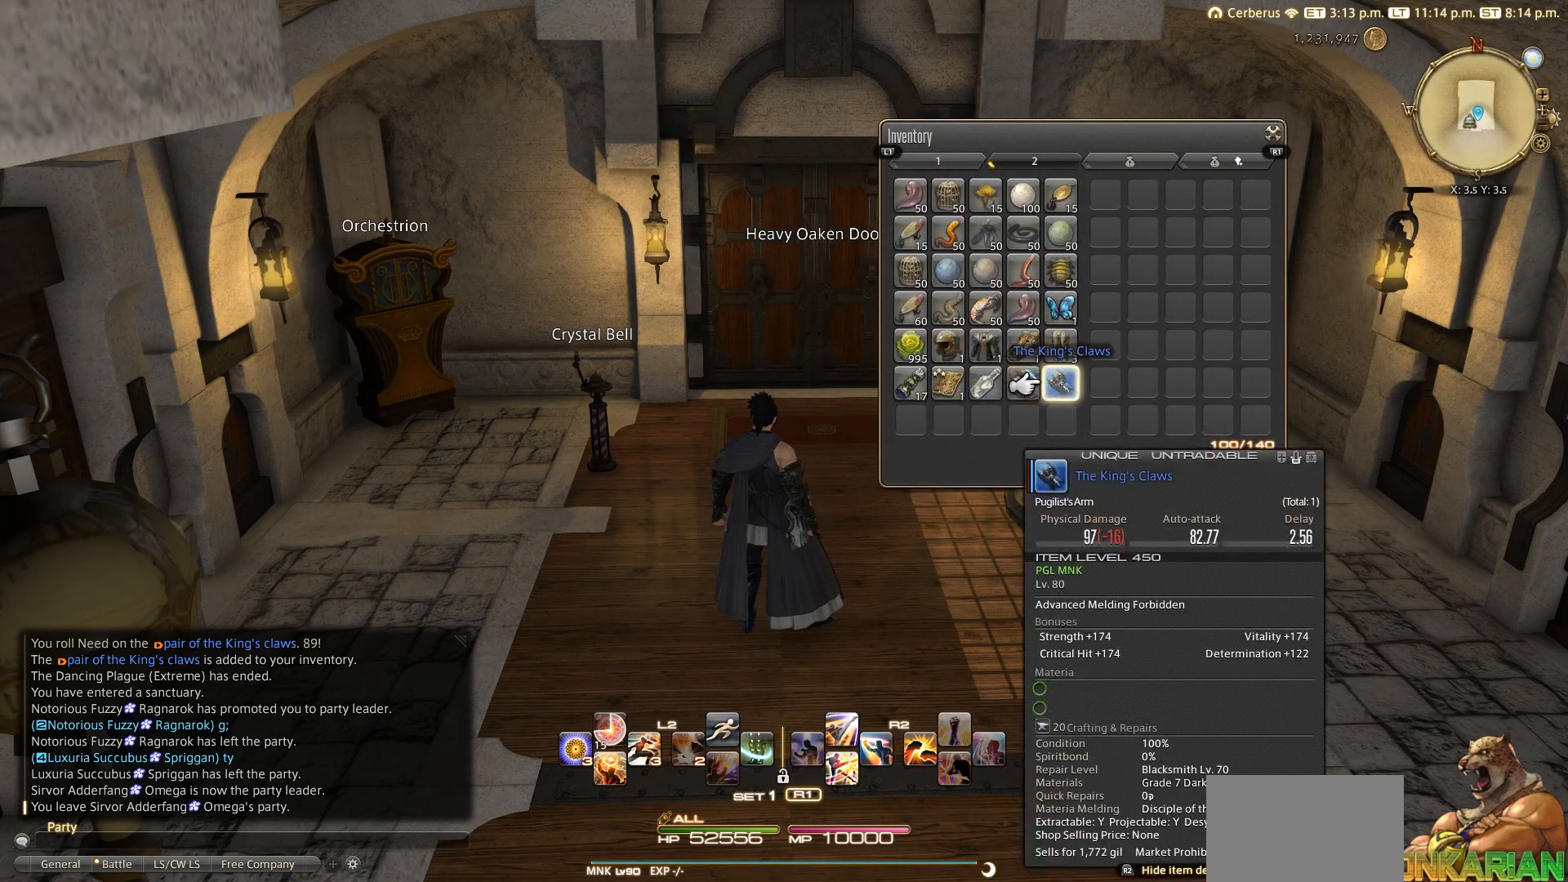
{"buttons": [], "left_stick": "center", "right_stick": "center", "events": [[33, "DPAD_RIGHT", "up"], [233, "DPAD_LEFT", "down"], [350, "DPAD_LEFT", "up"]]}
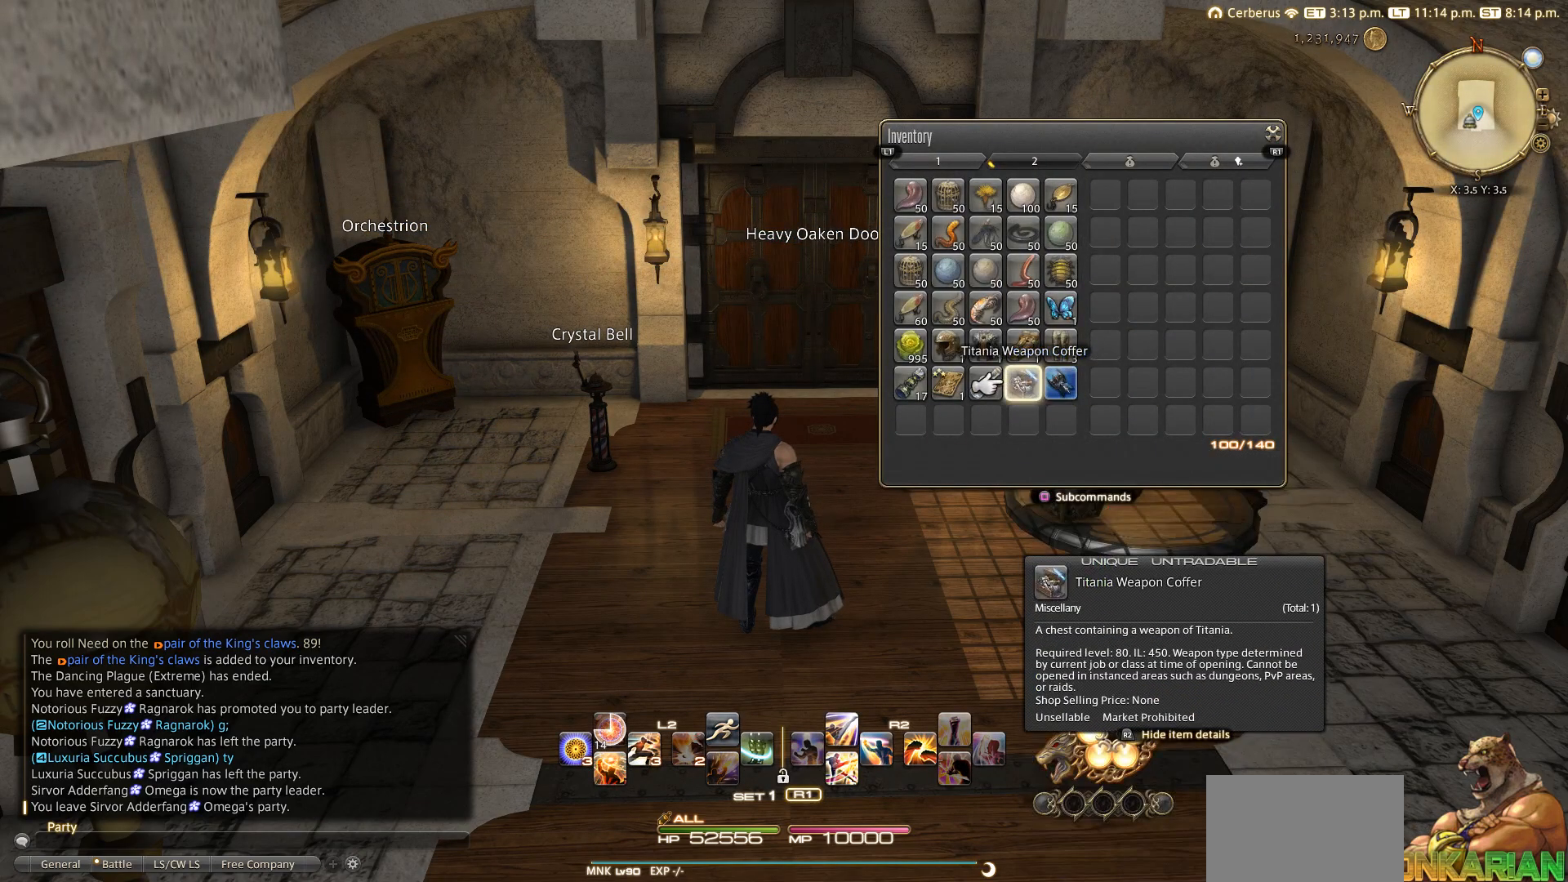
{"buttons": [], "left_stick": "center", "right_stick": "center", "events": [[150, "DPAD_RIGHT", "down"], [250, "DPAD_RIGHT", "up"]]}
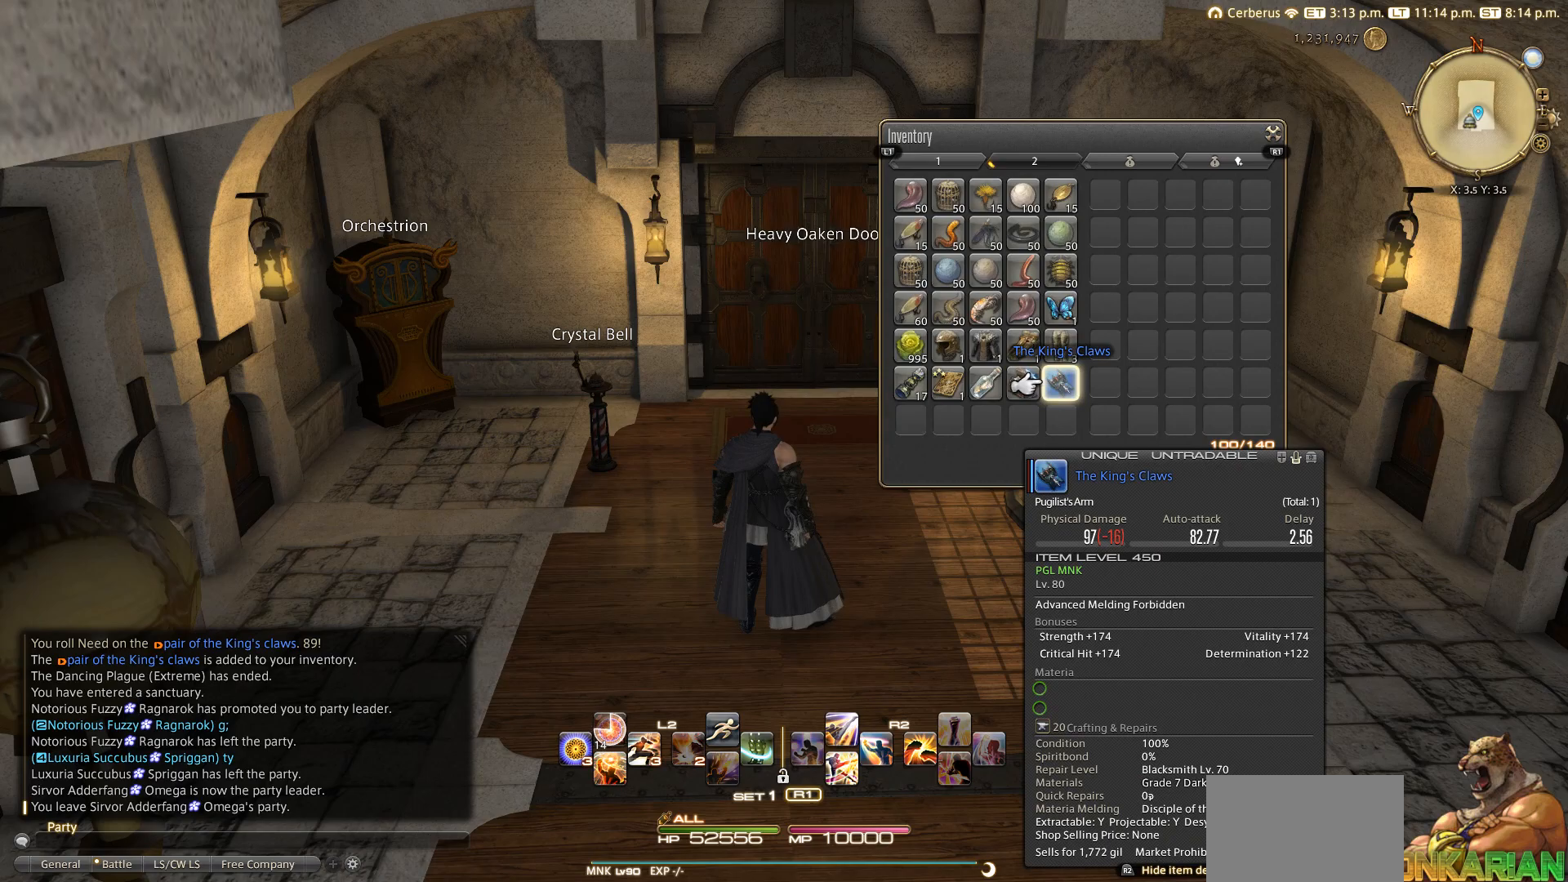
{"buttons": [], "left_stick": "center", "right_stick": "center", "events": []}
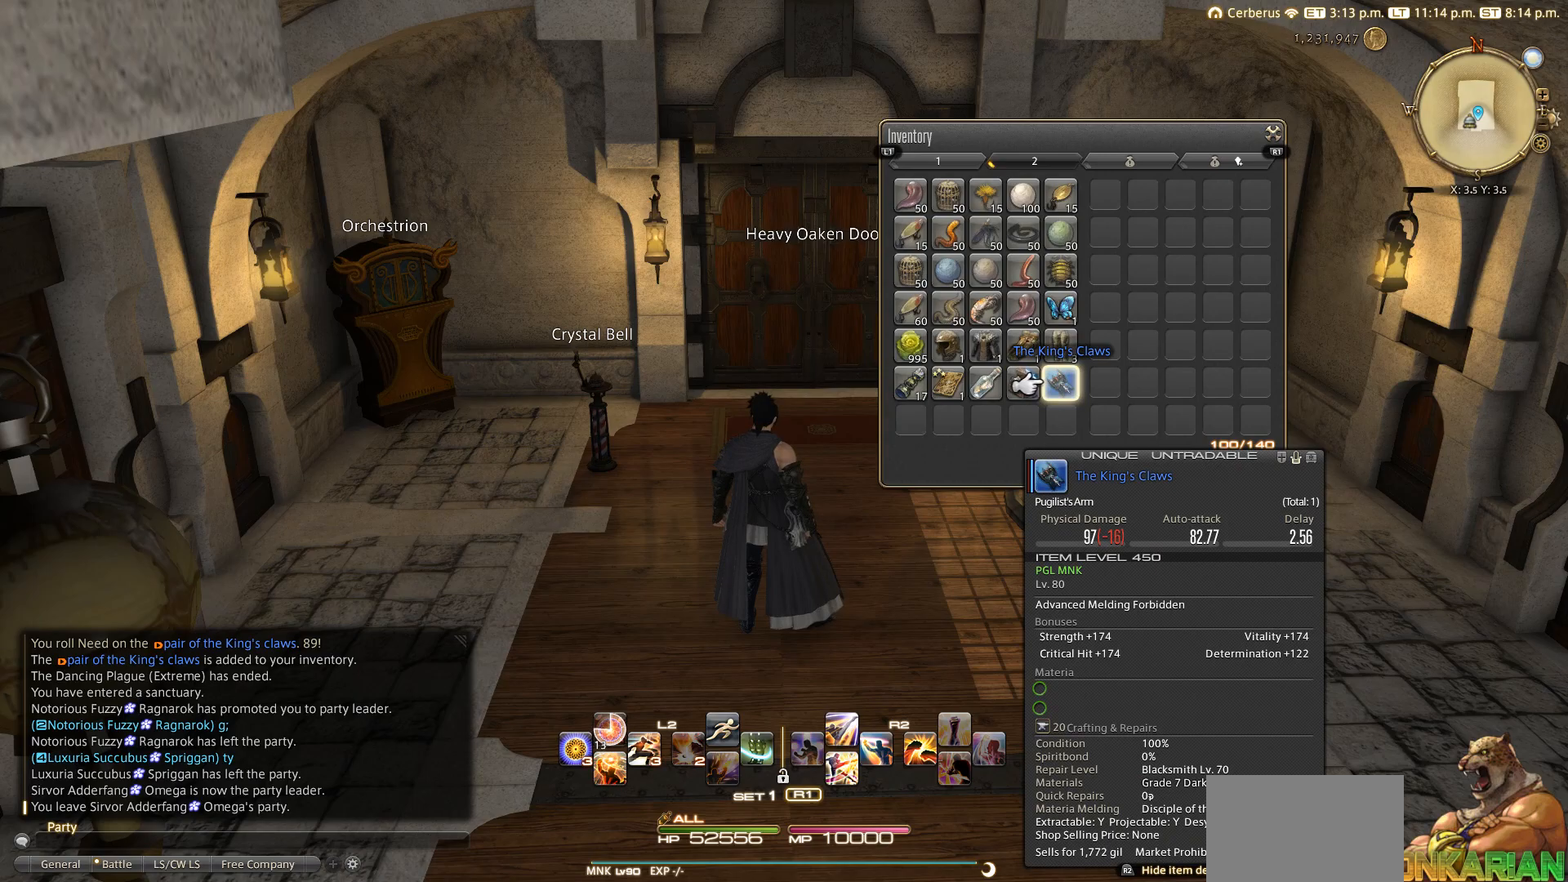
{"buttons": [], "left_stick": "center", "right_stick": "center", "events": [[33, "SQUARE", "down"], [133, "SQUARE", "up"], [233, "DPAD_UP", "down"], [433, "DPAD_UP", "up"]]}
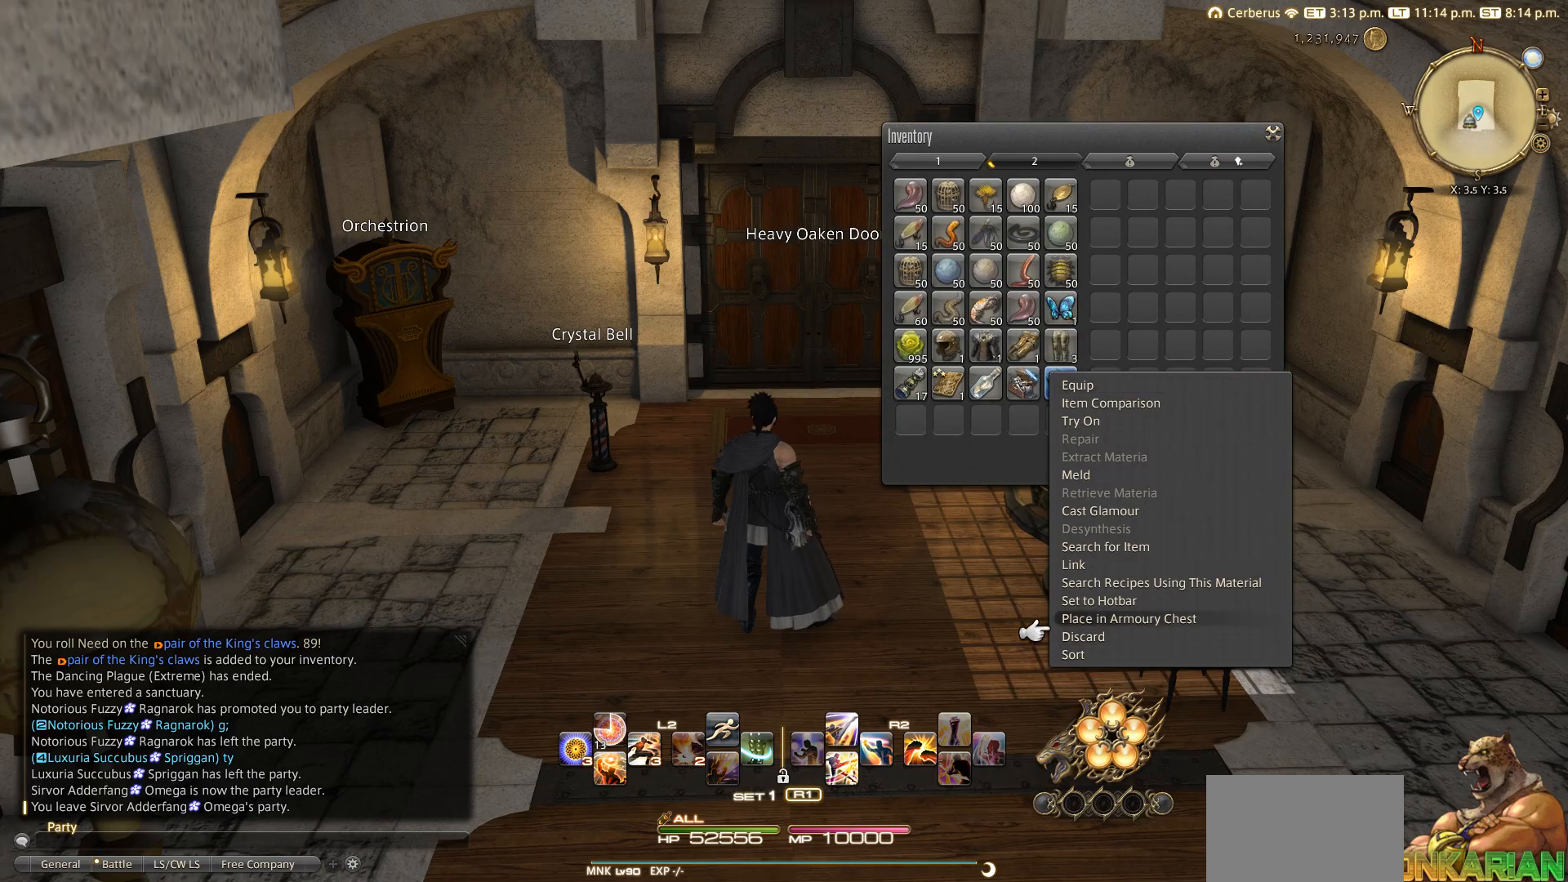
{"buttons": ["DPAD_UP"], "left_stick": "center", "right_stick": "right", "events": [[50, "DPAD_UP", "down"], [133, "DPAD_UP", "up"], [383, "right_stick", "right"], [400, "DPAD_UP", "down"]]}
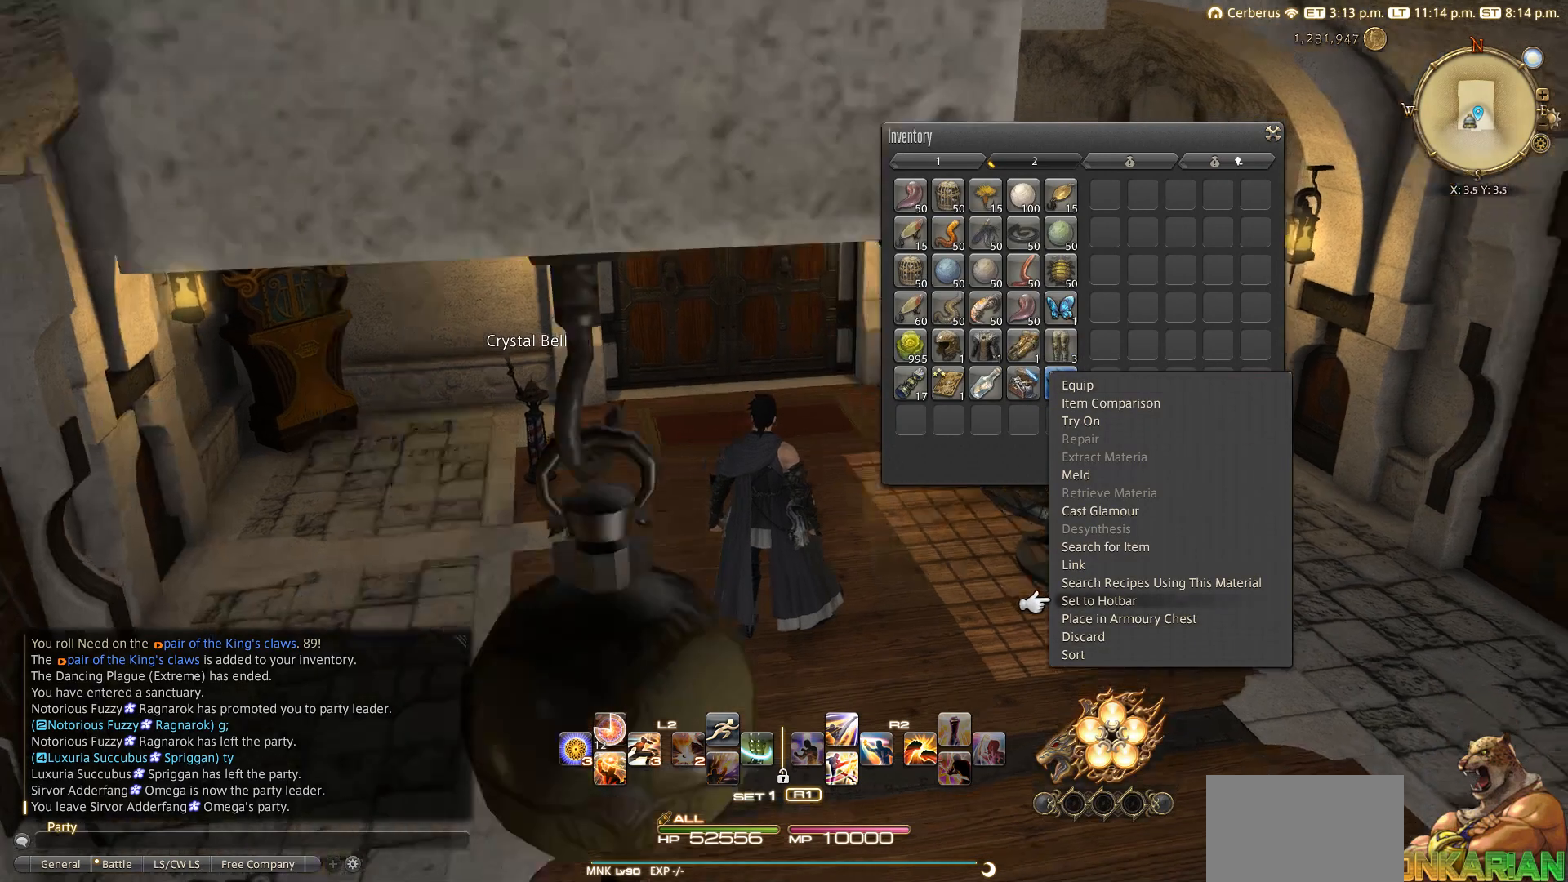
{"buttons": ["DPAD_UP"], "left_stick": "center", "right_stick": "center", "events": [[500, "right_stick", "center"]]}
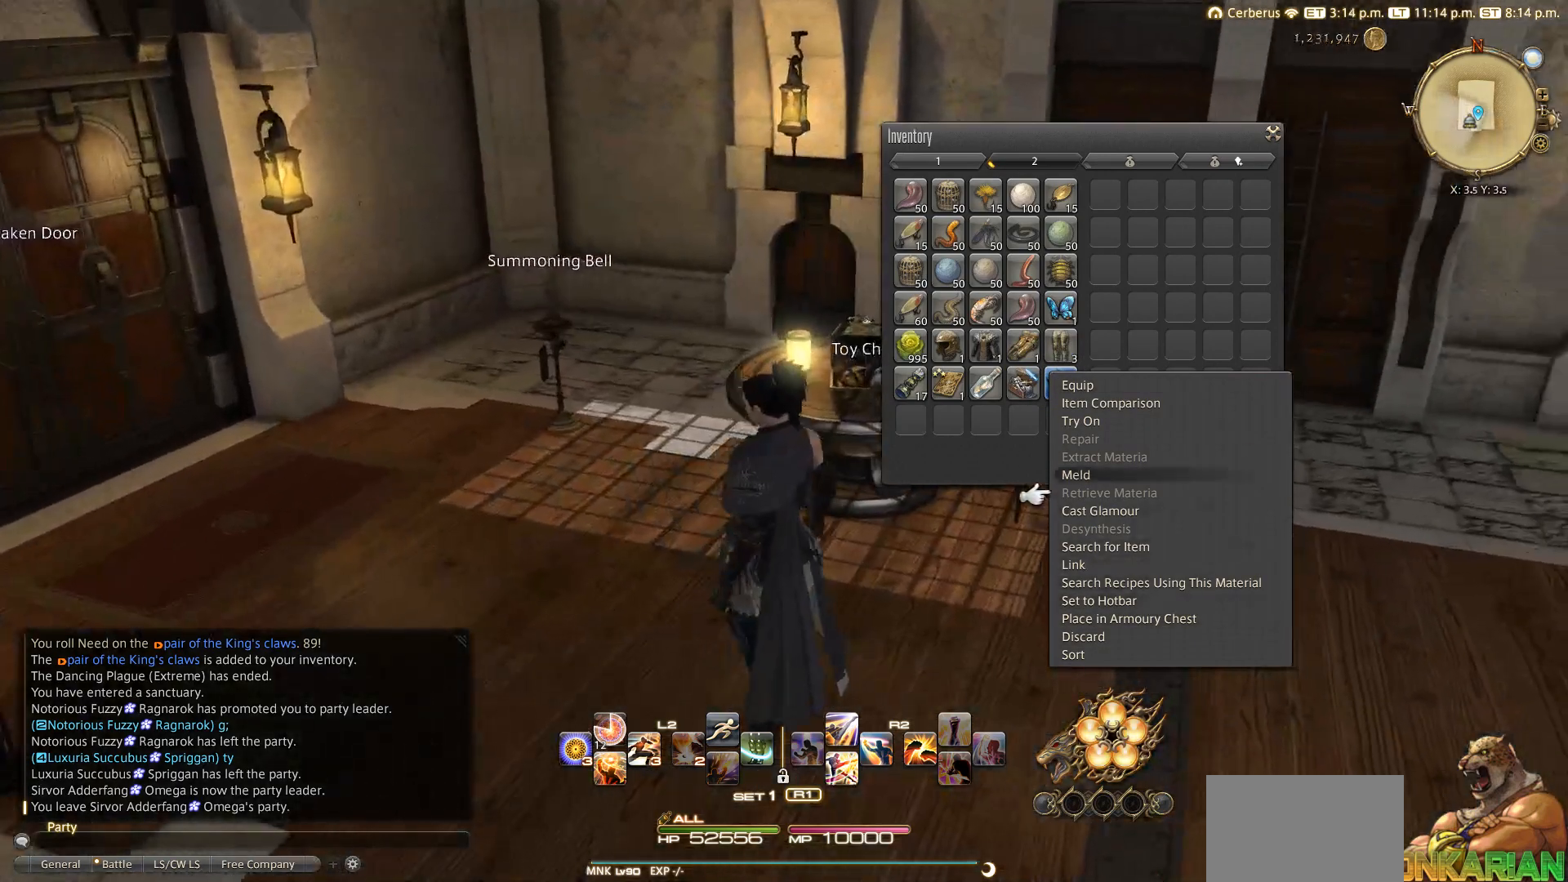
{"buttons": ["CROSS"], "left_stick": "center", "right_stick": "center", "events": [[250, "DPAD_UP", "up"], [433, "CROSS", "down"]]}
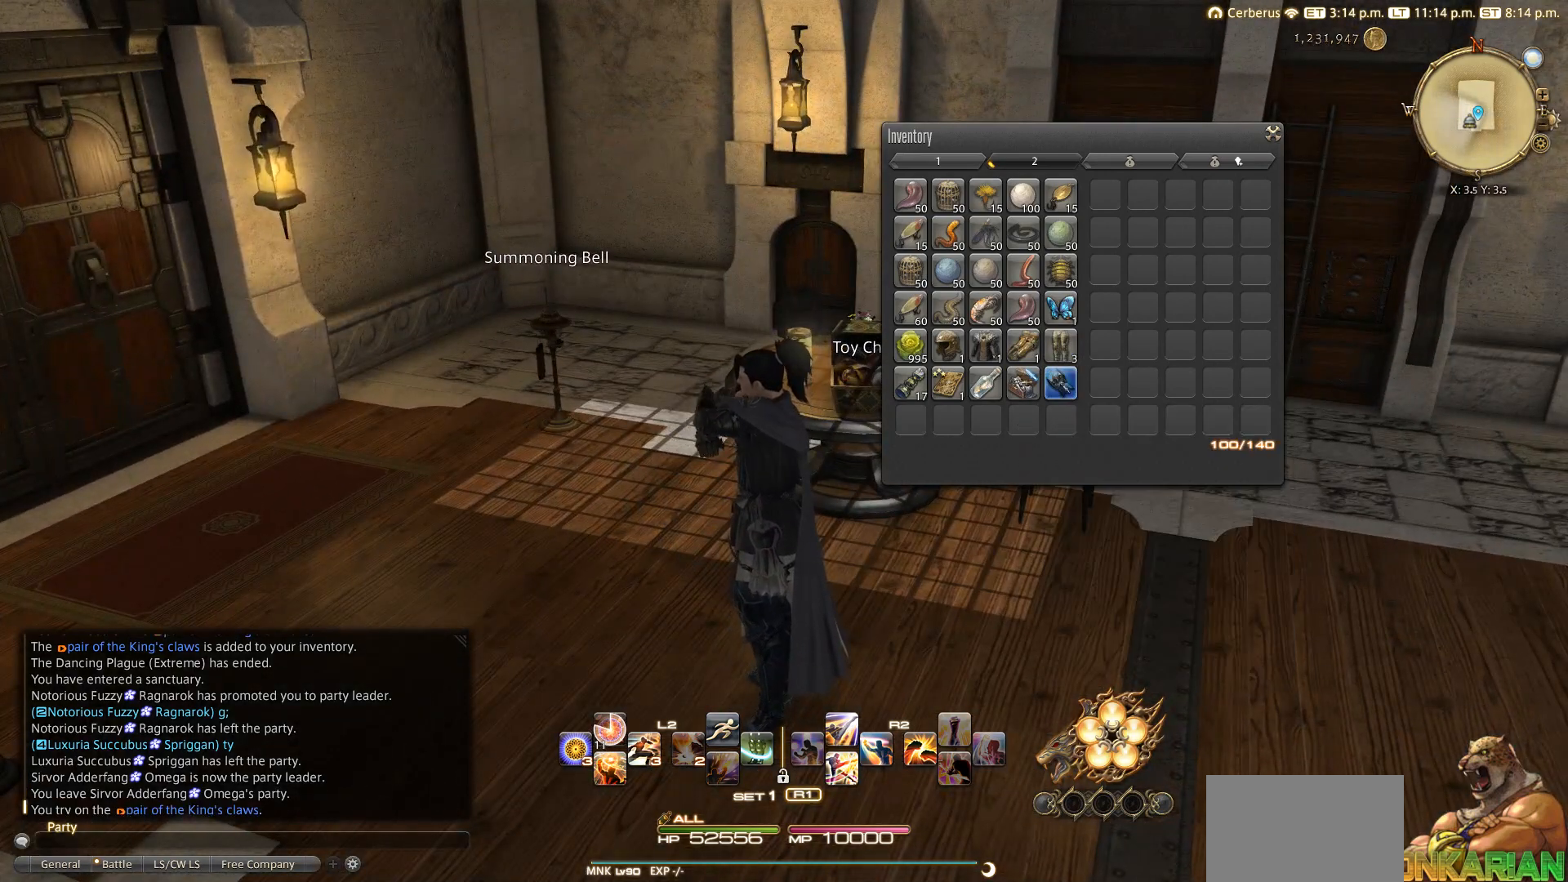
{"buttons": [], "left_stick": "center", "right_stick": "center", "events": [[33, "CROSS", "up"]]}
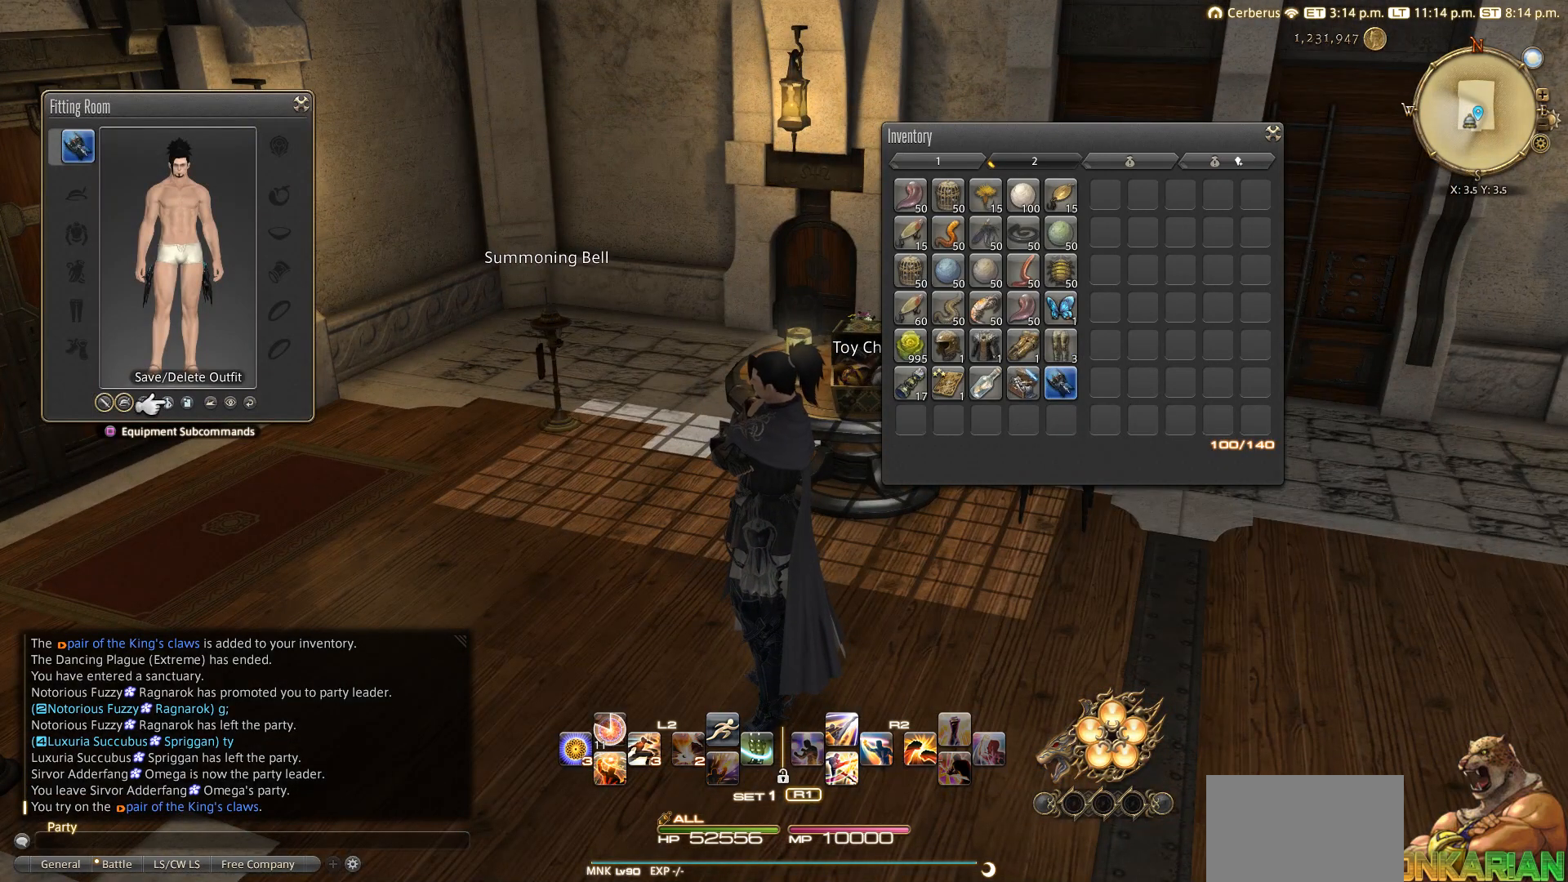
{"buttons": [], "left_stick": "center", "right_stick": "center", "events": [[33, "DPAD_RIGHT", "down"], [133, "DPAD_RIGHT", "up"], [283, "DPAD_LEFT", "down"], [333, "CROSS", "down"], [383, "CROSS", "up"], [383, "DPAD_LEFT", "up"]]}
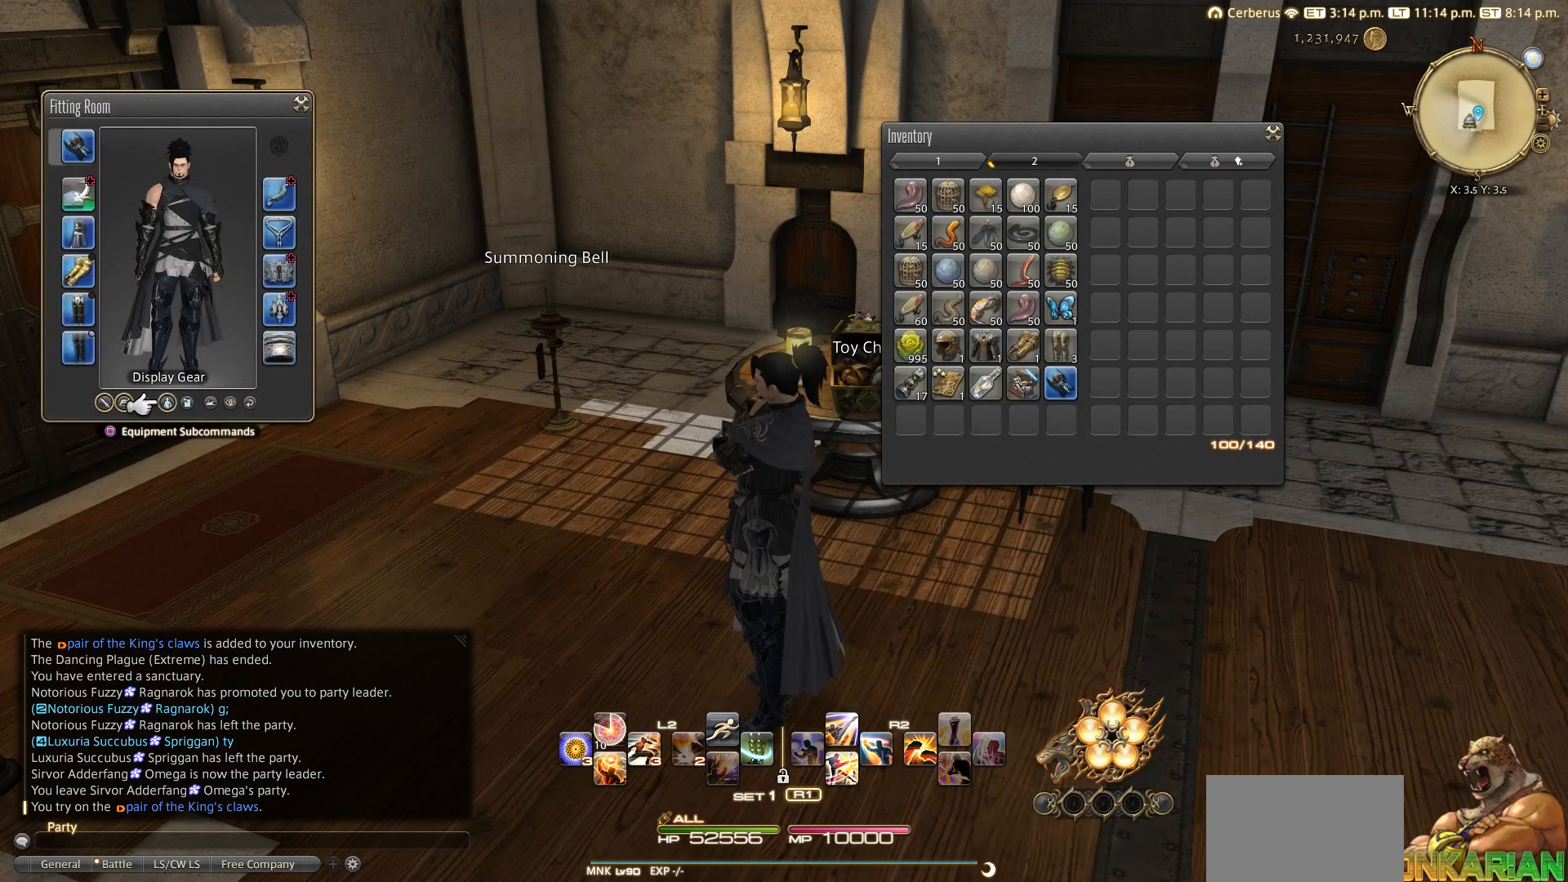
{"buttons": [], "left_stick": "center", "right_stick": "center", "events": [[350, "DPAD_RIGHT", "down"], [417, "DPAD_RIGHT", "up"]]}
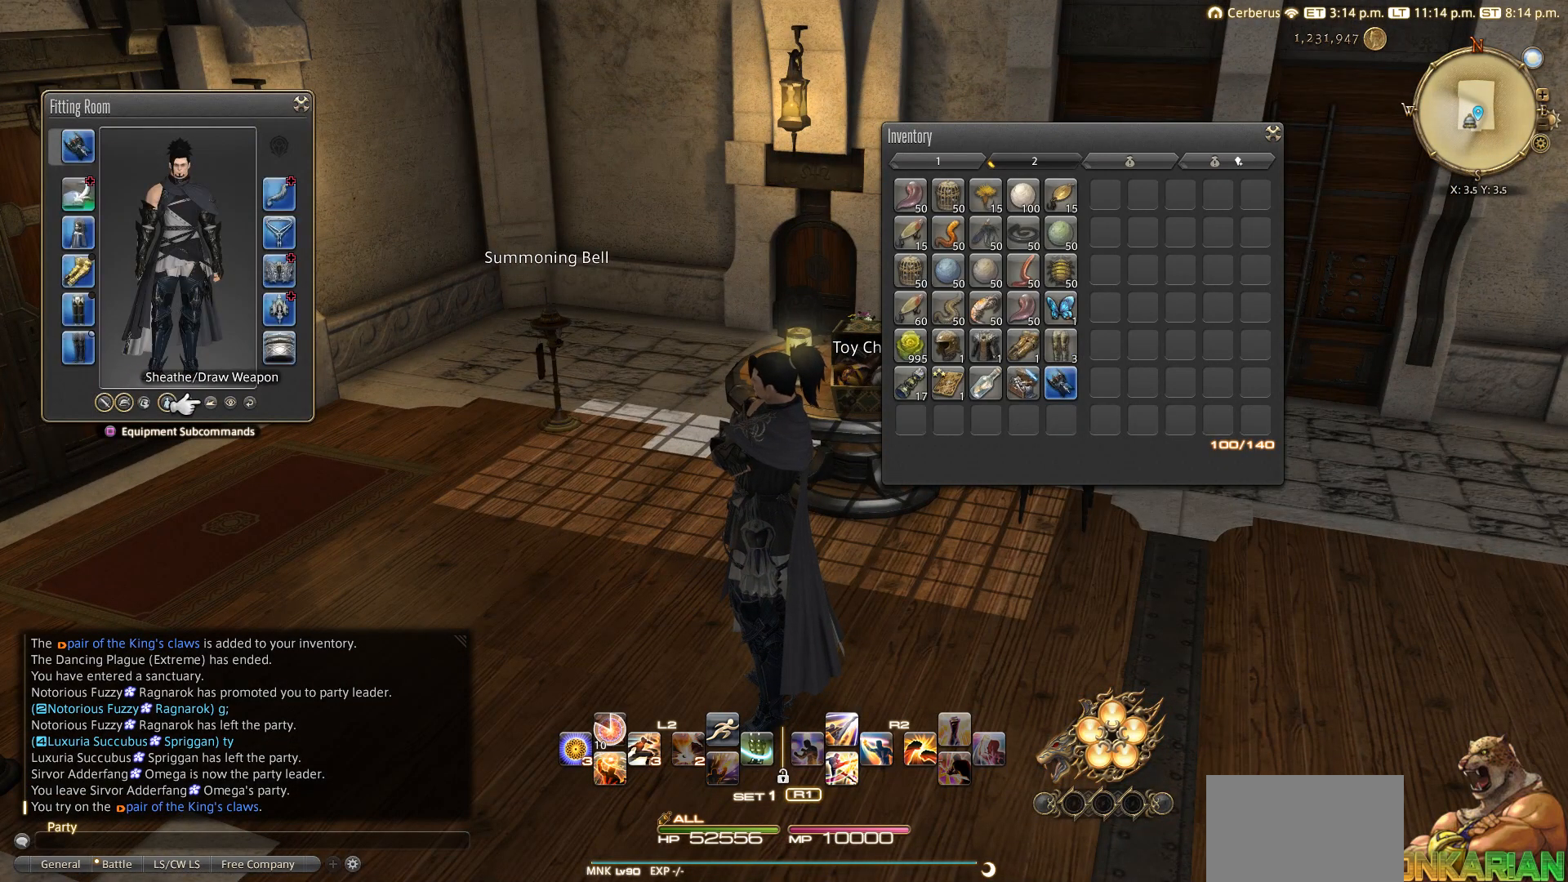
{"buttons": [], "left_stick": "center", "right_stick": "center", "events": [[300, "DPAD_RIGHT", "down"], [333, "DPAD_RIGHT", "up"]]}
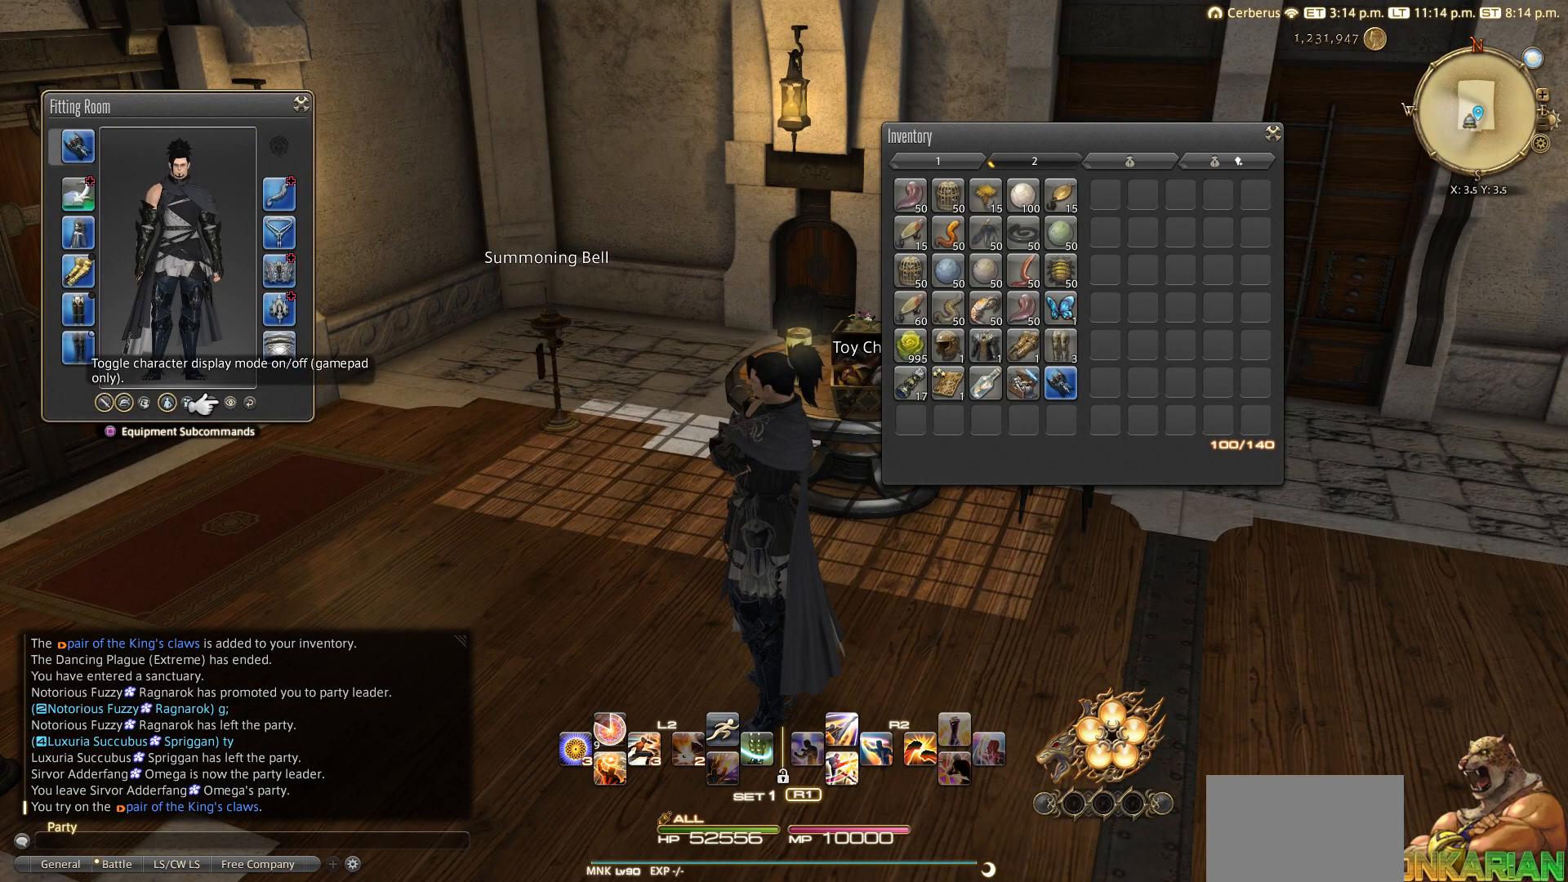
{"buttons": ["CROSS"], "left_stick": "center", "right_stick": "center", "events": [[233, "DPAD_LEFT", "down"], [333, "DPAD_LEFT", "up"], [400, "CROSS", "down"]]}
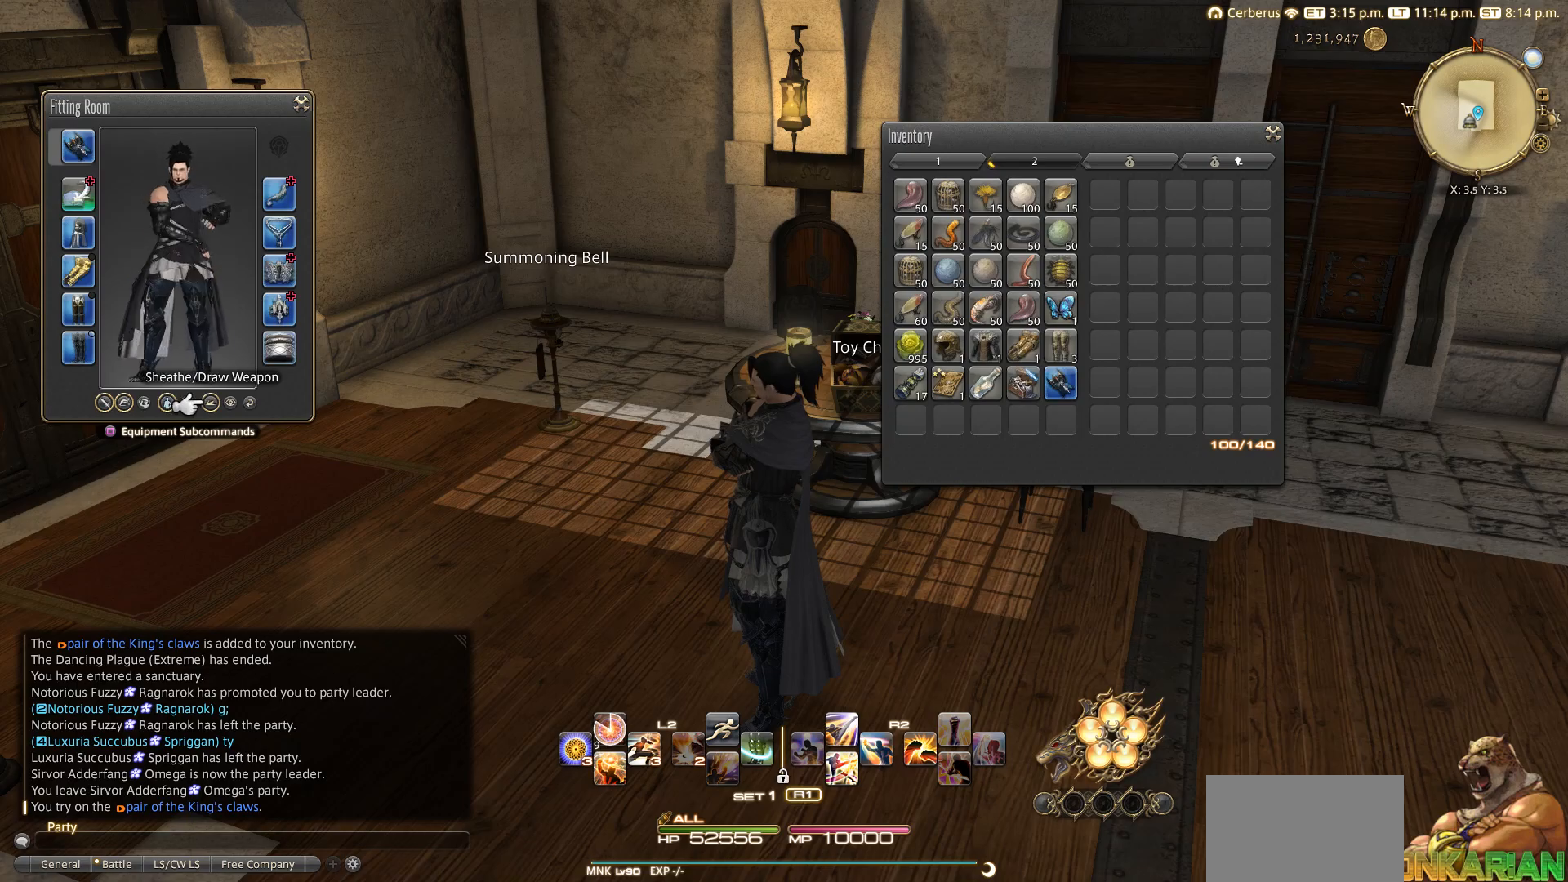
{"buttons": [], "left_stick": "center", "right_stick": "center", "events": [[17, "CROSS", "up"]]}
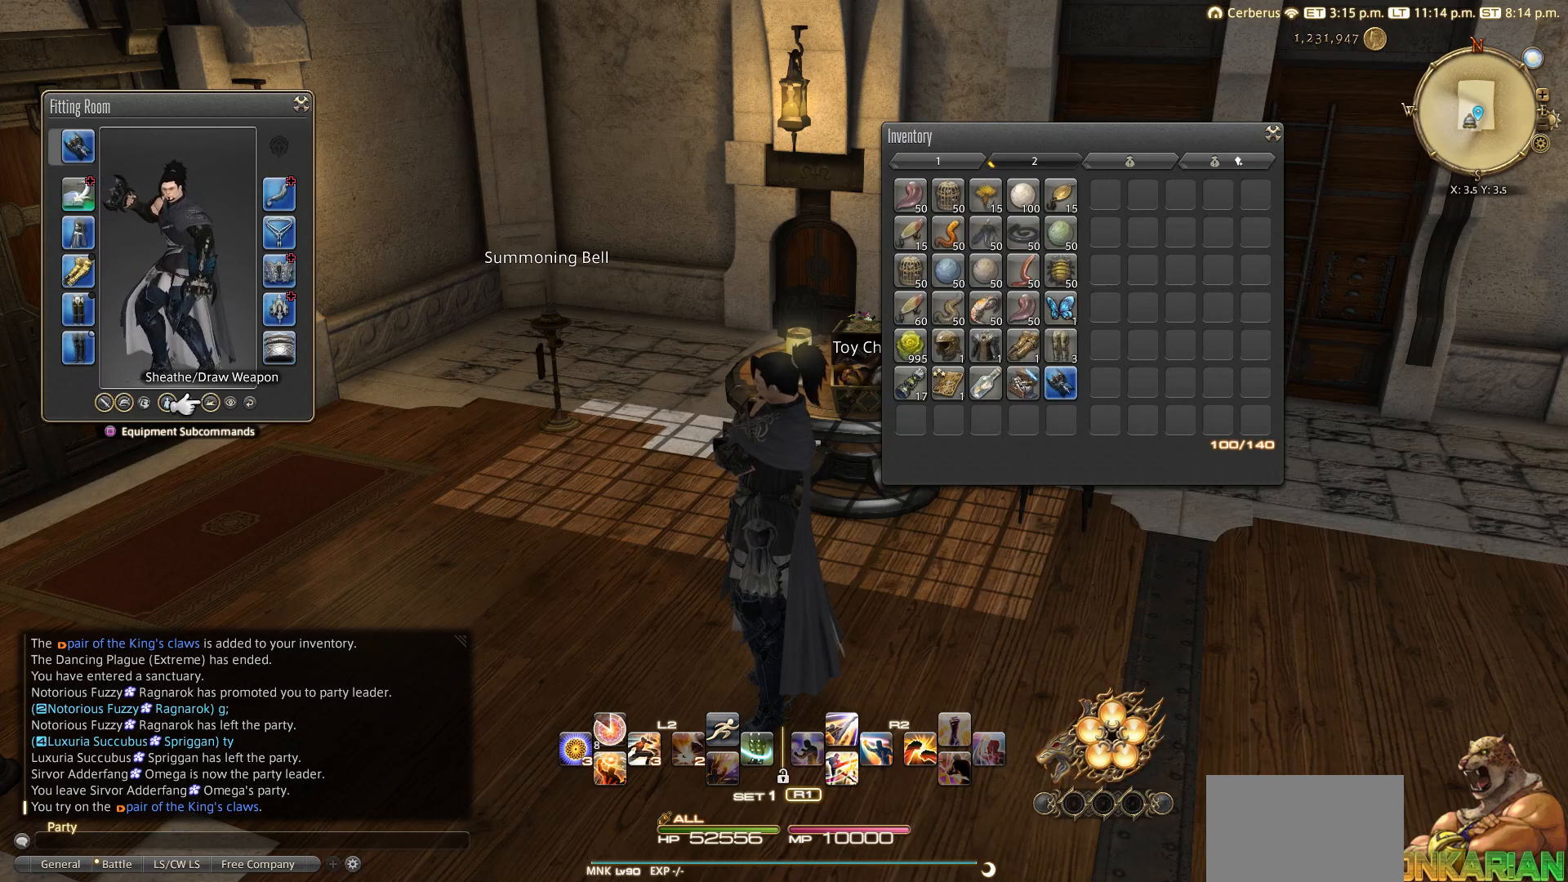
{"buttons": [], "left_stick": "center", "right_stick": "center", "events": []}
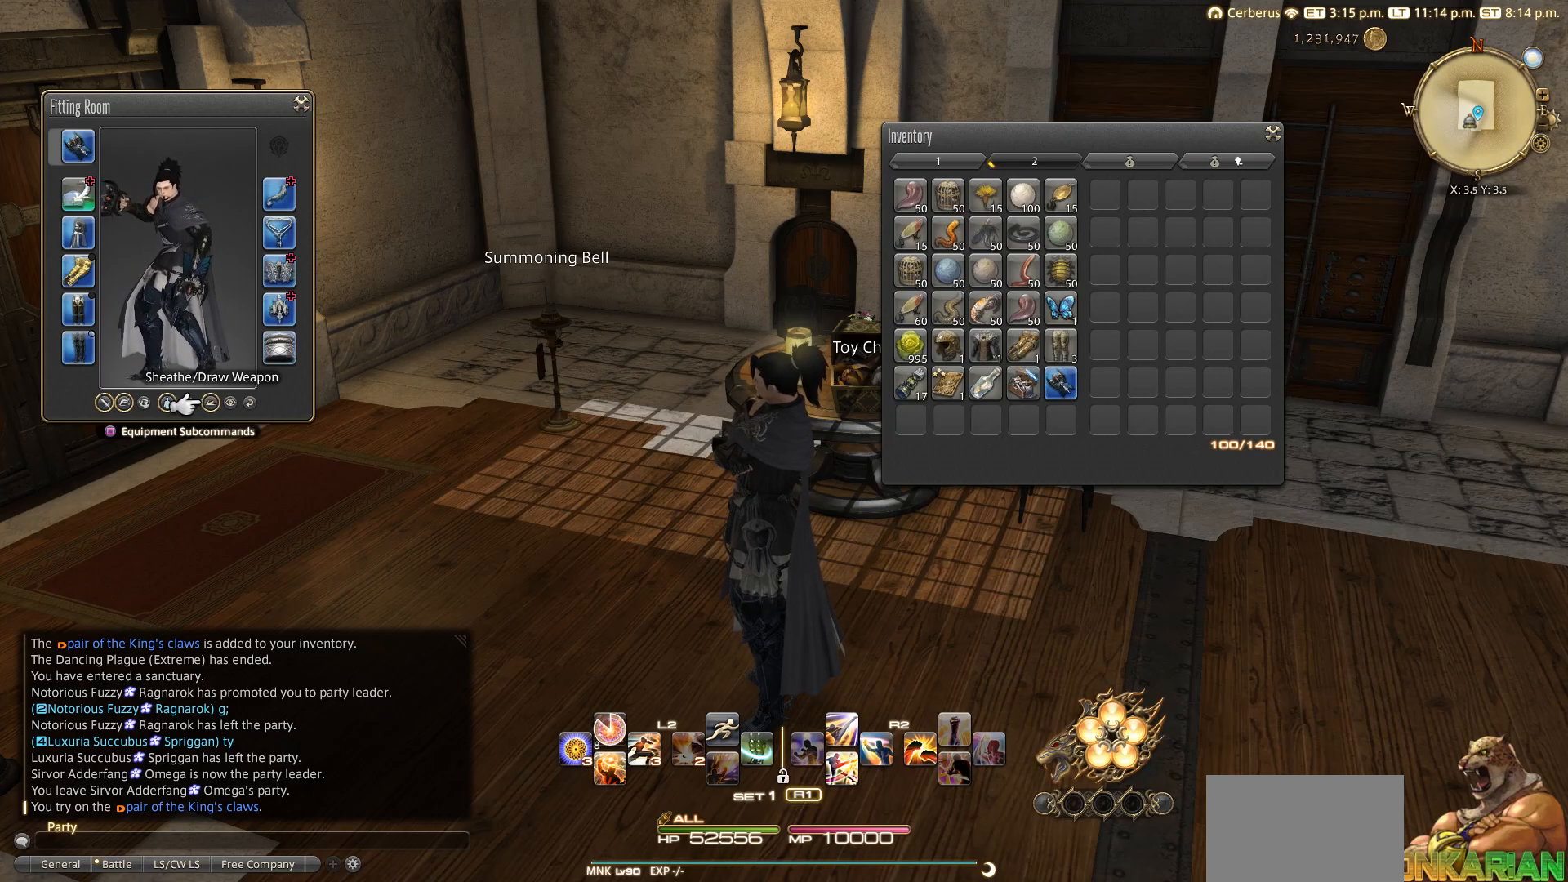
{"buttons": [], "left_stick": "center", "right_stick": "center", "events": []}
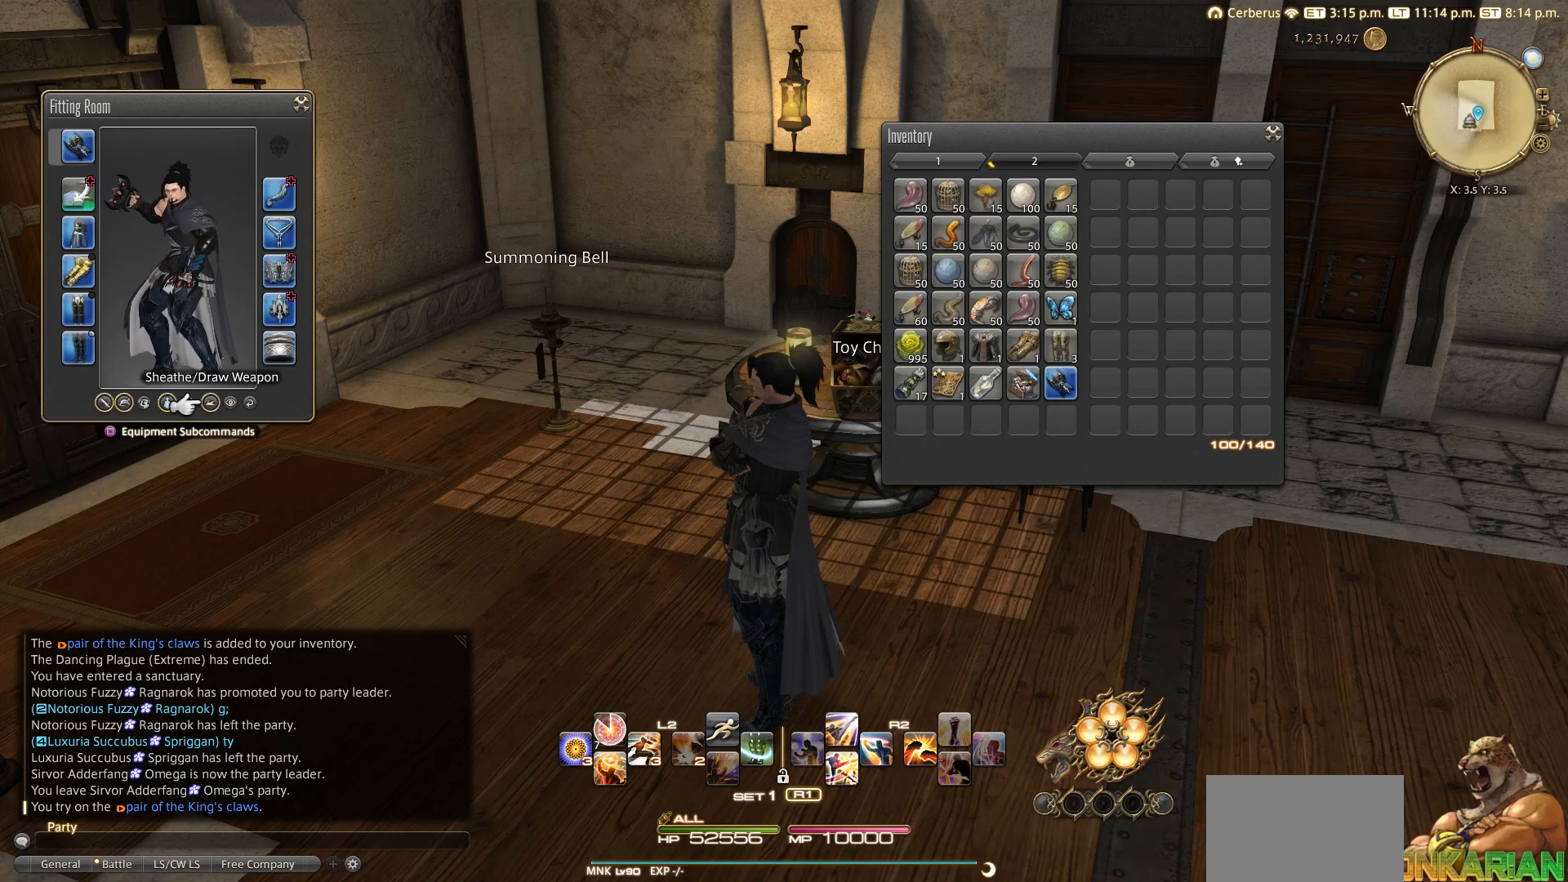
{"buttons": [], "left_stick": "center", "right_stick": "center", "events": []}
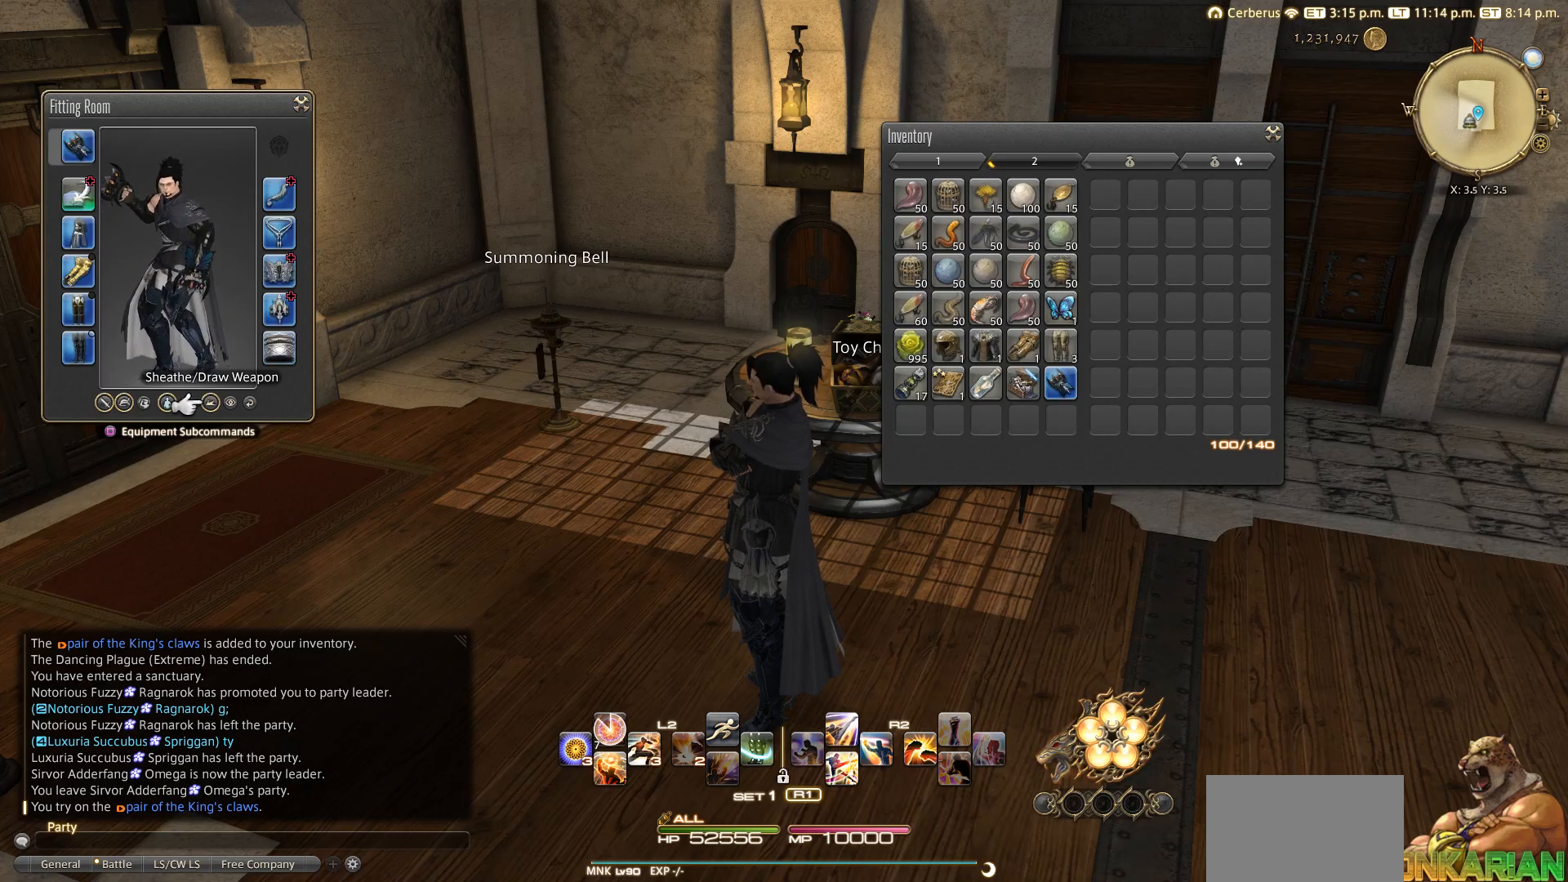
{"buttons": [], "left_stick": "center", "right_stick": "center", "events": []}
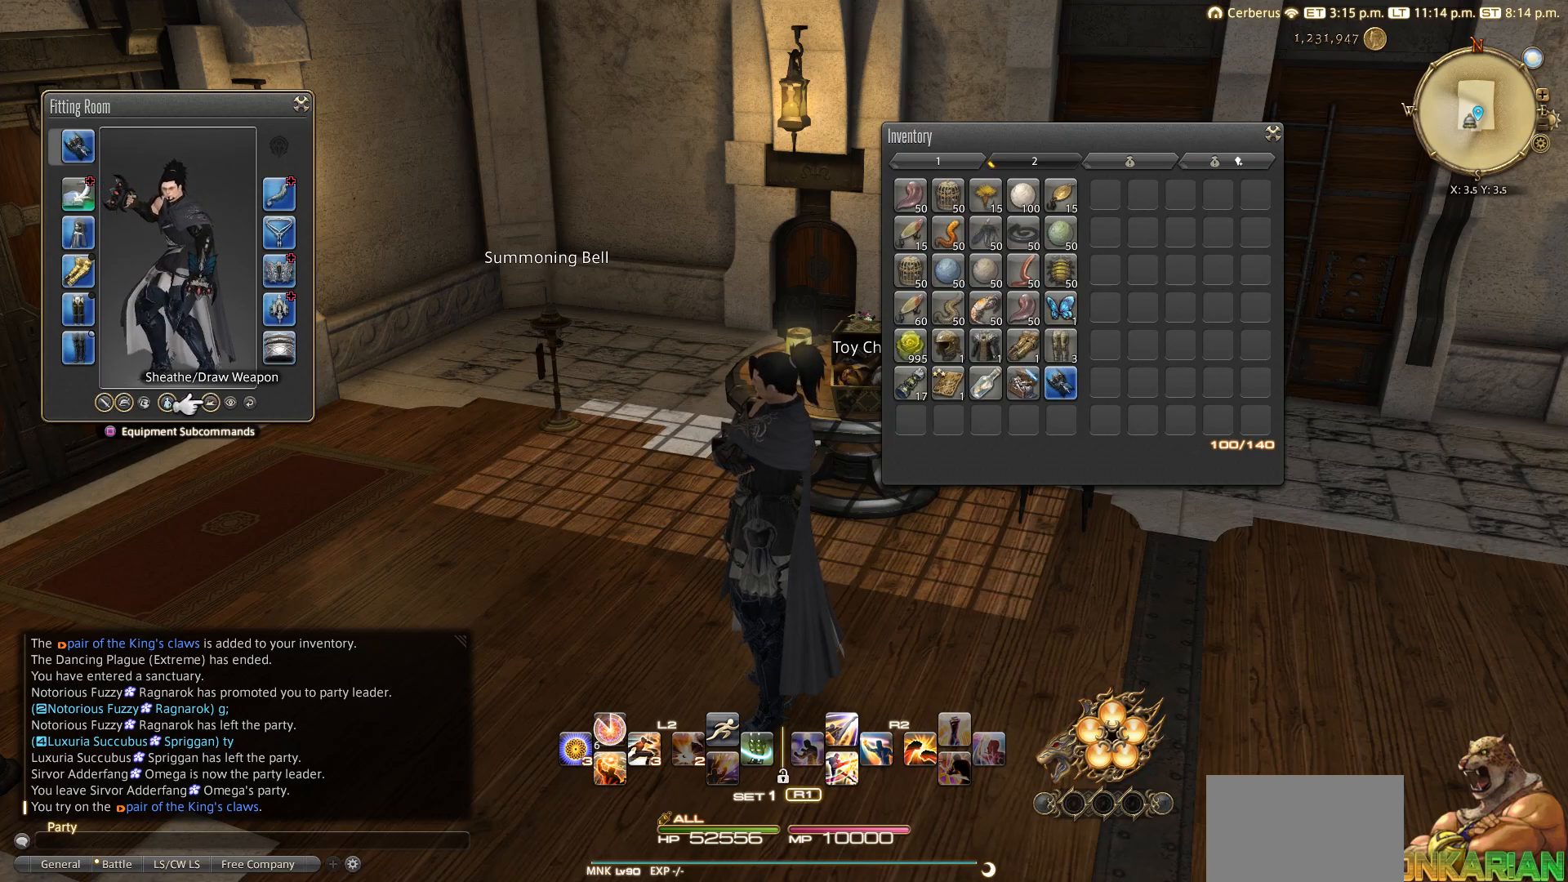
{"buttons": [], "left_stick": "center", "right_stick": "center", "events": []}
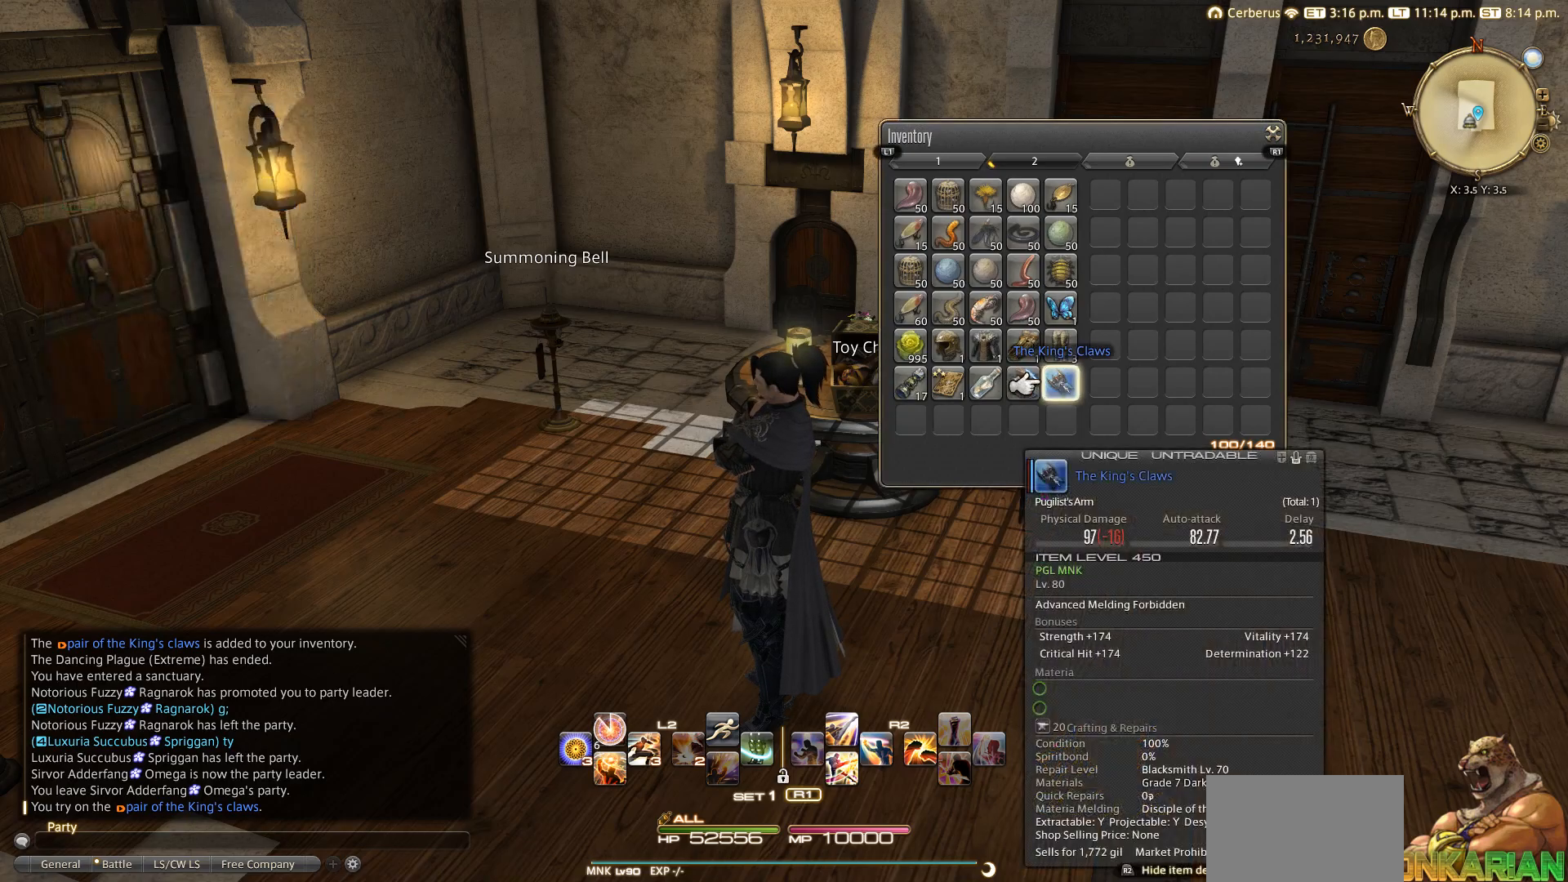
{"buttons": [], "left_stick": "center", "right_stick": "center", "events": [[217, "CIRCLE", "down"], [267, "CIRCLE", "up"], [333, "CIRCLE", "down"], [433, "CIRCLE", "up"]]}
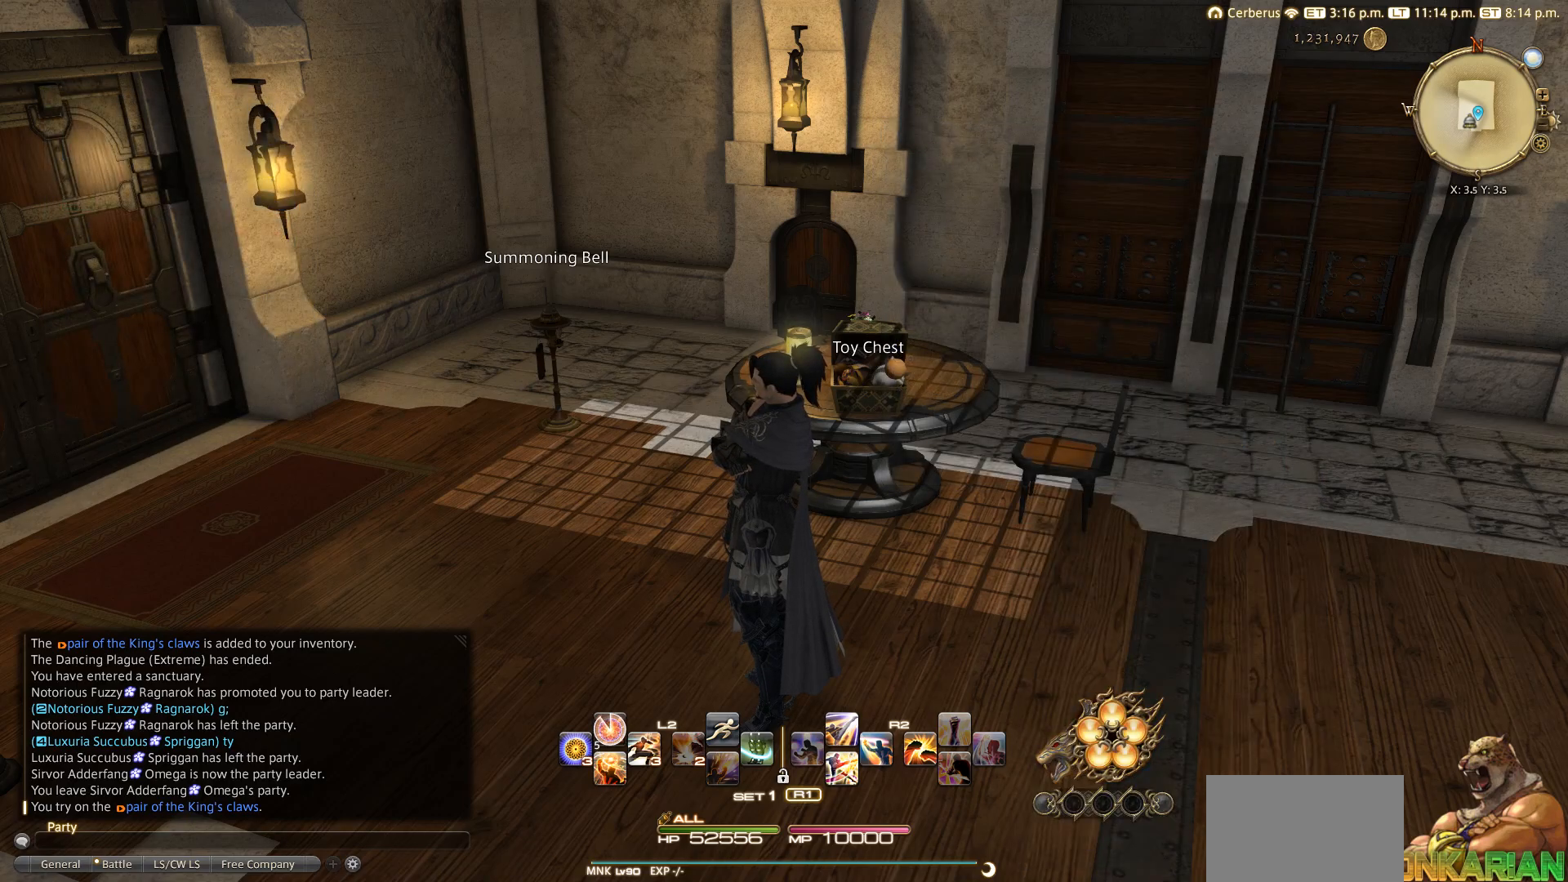
{"buttons": [], "left_stick": "right", "right_stick": "right", "events": [[17, "CIRCLE", "down"], [83, "CIRCLE", "up"], [167, "CIRCLE", "down"], [217, "CIRCLE", "up"], [217, "left_stick", "down-right"], [267, "left_stick", "right"], [383, "right_stick", "right"]]}